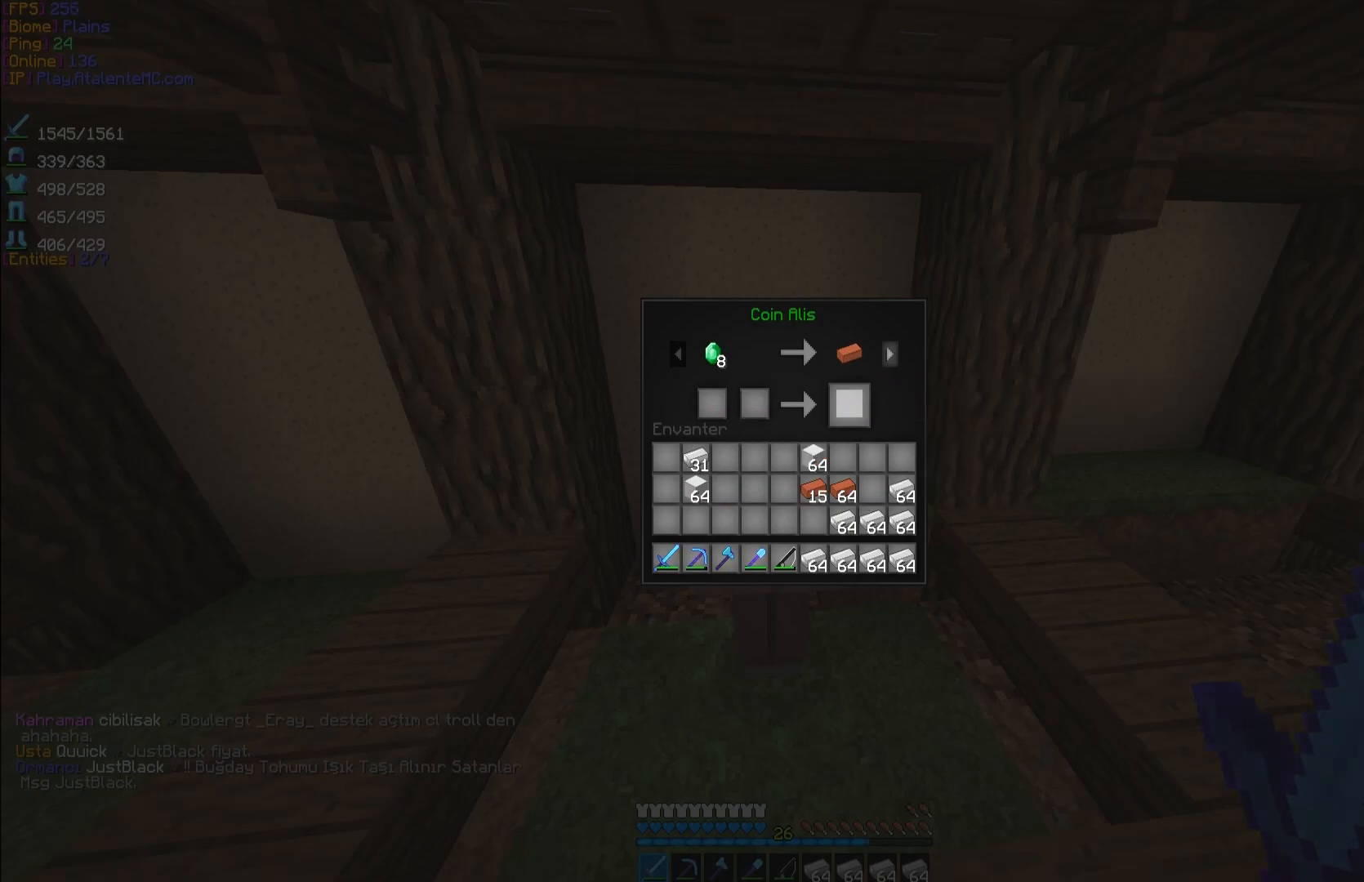
Gameplay with keyboard and mouse; each line is a JSON object with the keys and mouse buttons held at the frame after it. "events" lists presses ("down") and releases ("up") of "a", "d", "s", "space", "w", "mouse_left" and "mouse_right" between this image and that frame as [ms after this image, input, new state], when the widget could be followed in between. "mouse_left", "mouse_right" = the "left", "right" buttons of the "mouse" list. No other keys are recorded. Fast repeated clicks can show as one long hold. Mouse movement is not recorded.
{"keys": [], "mouse": [], "events": [[117, "mouse_left", "down"], [150, "mouse_left", "up"]]}
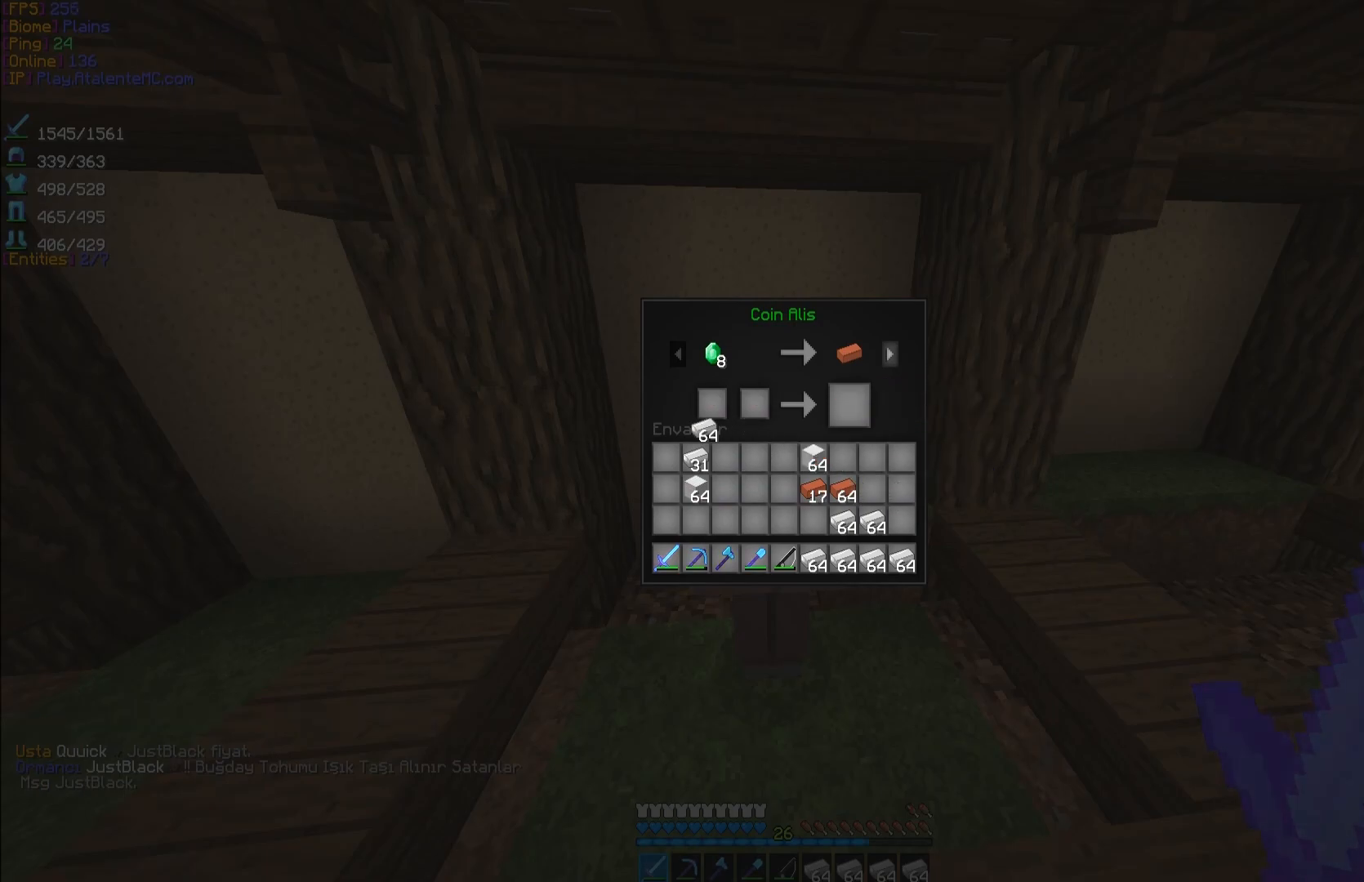
{"keys": [], "mouse": [], "events": [[183, "mouse_left", "down"], [250, "mouse_left", "up"]]}
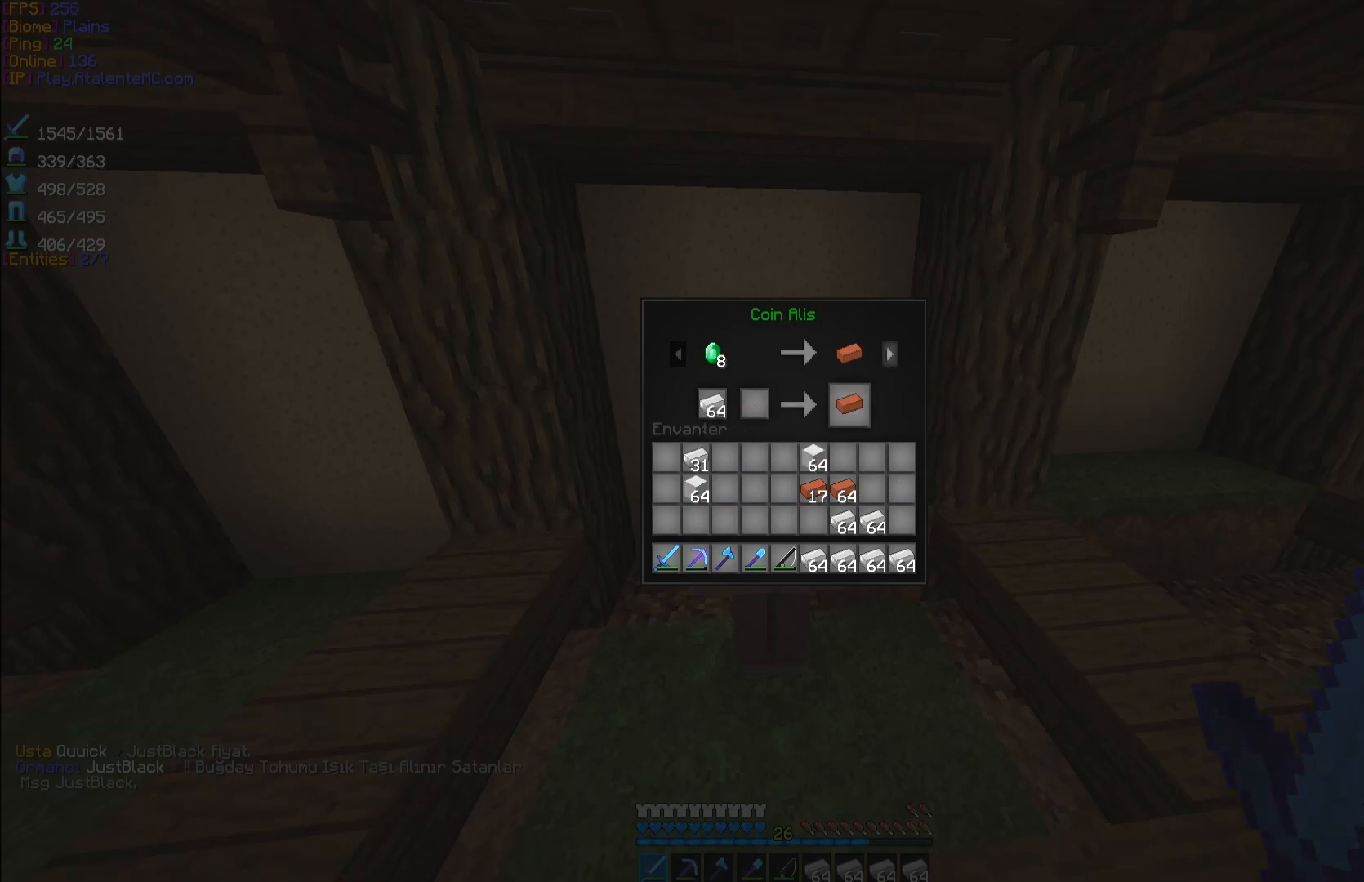
{"keys": [], "mouse": [], "events": [[267, "mouse_left", "down"], [367, "mouse_left", "up"]]}
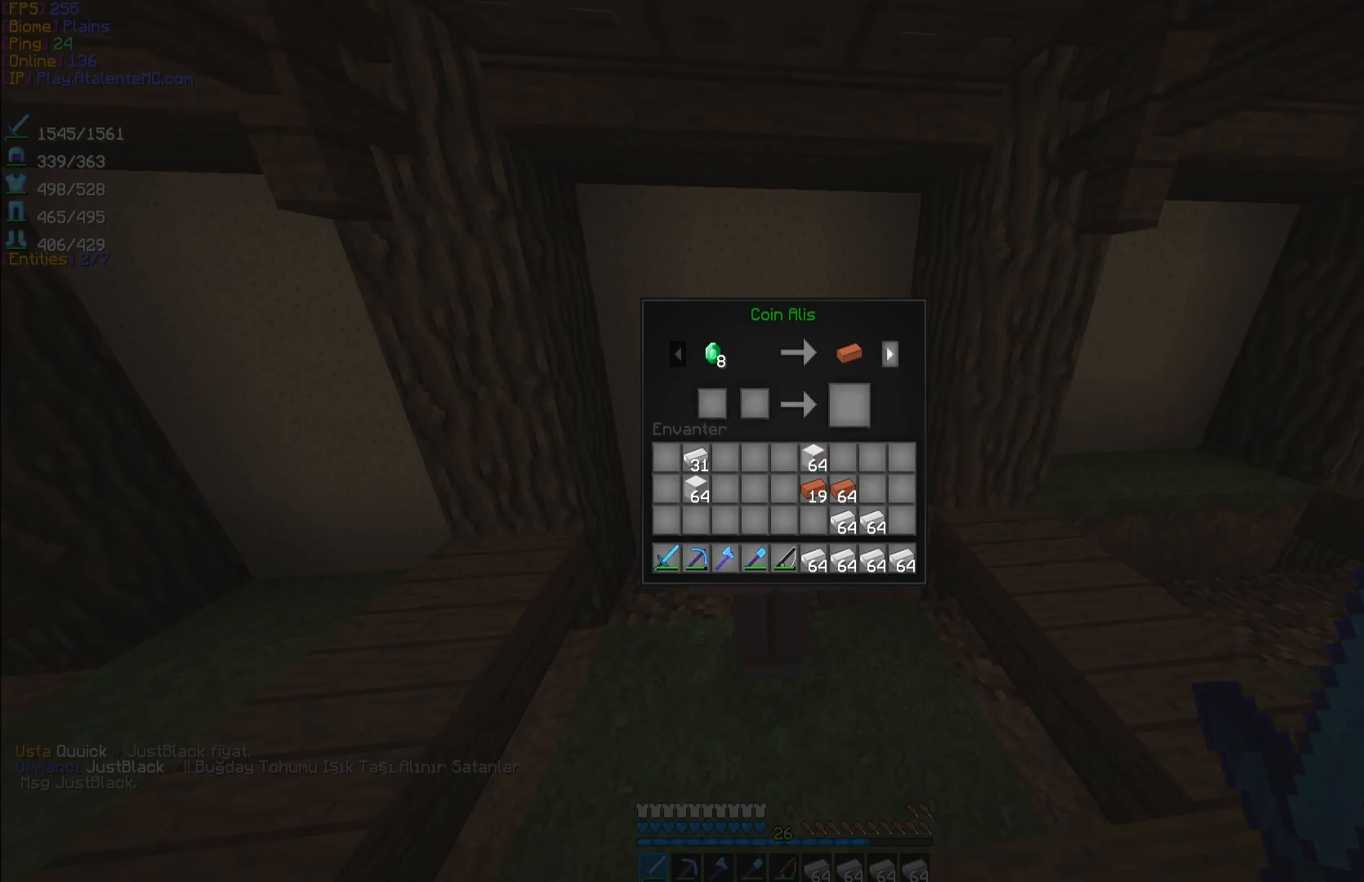
{"keys": [], "mouse": [], "events": [[67, "mouse_left", "down"], [183, "mouse_left", "up"]]}
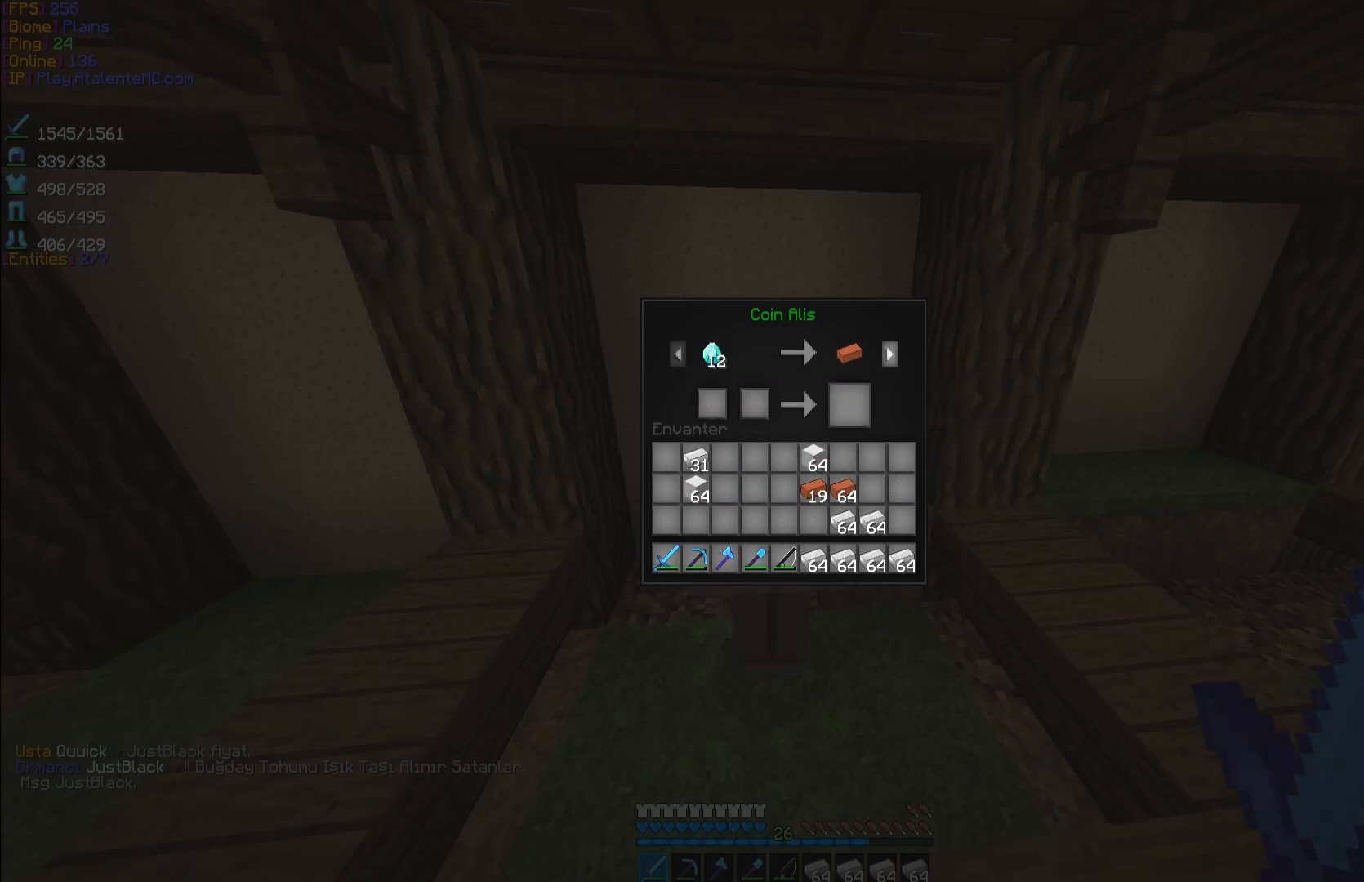
{"keys": [], "mouse": [], "events": []}
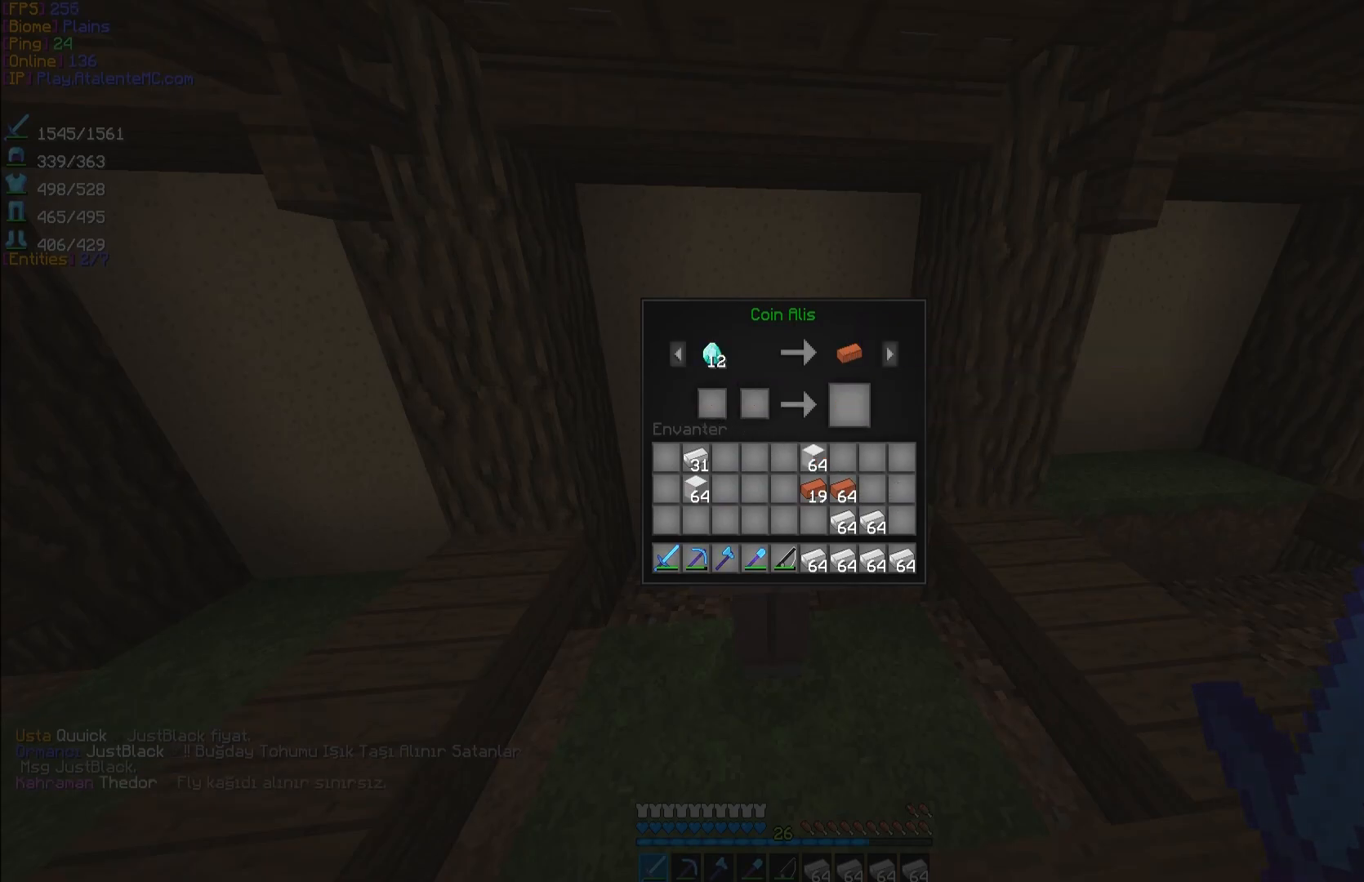
{"keys": [], "mouse": [], "events": []}
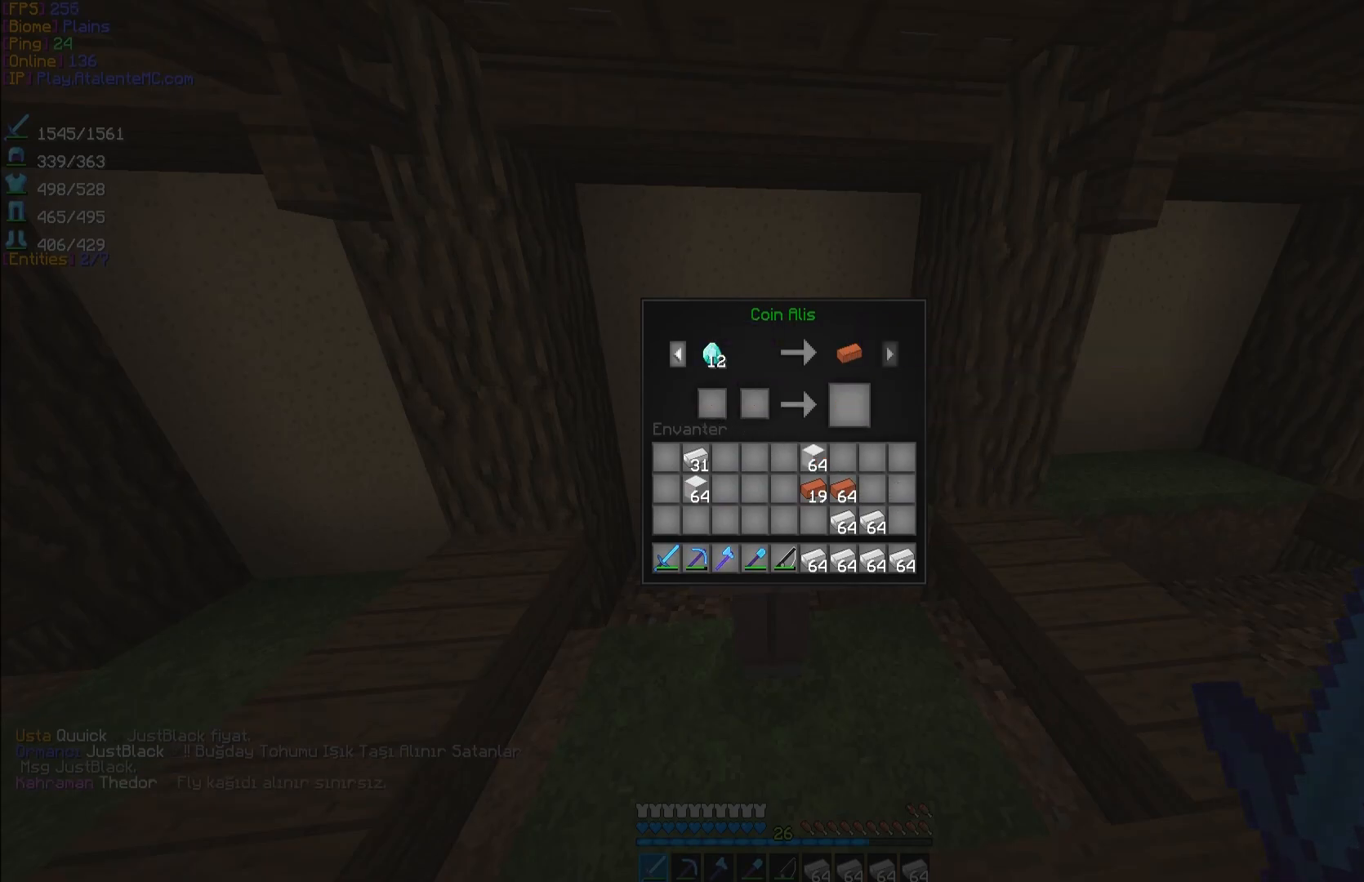
{"keys": [], "mouse": [], "events": [[50, "mouse_left", "down"], [167, "mouse_left", "up"]]}
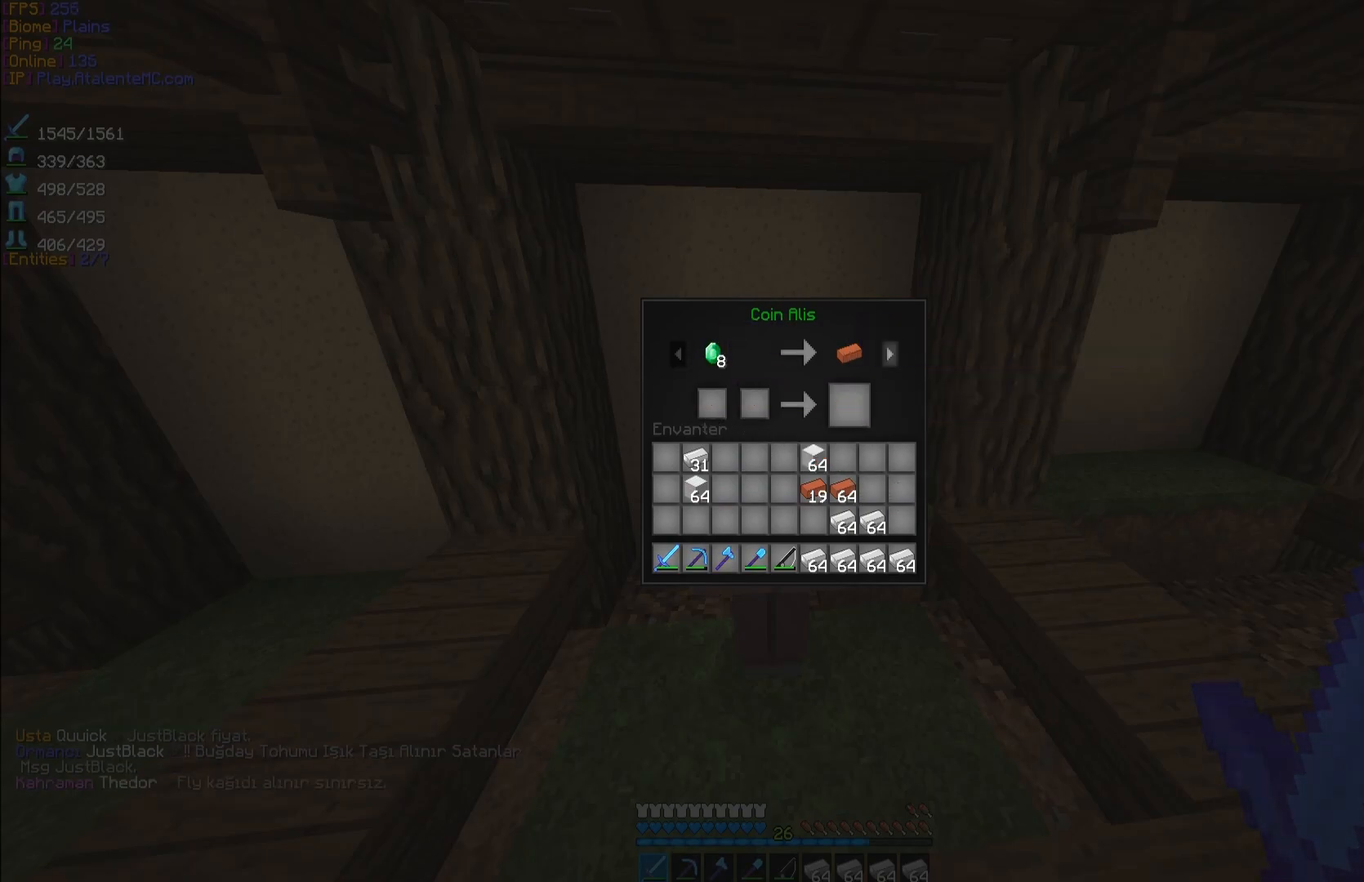
{"keys": [], "mouse": [], "events": [[383, "mouse_left", "down"], [433, "mouse_left", "up"]]}
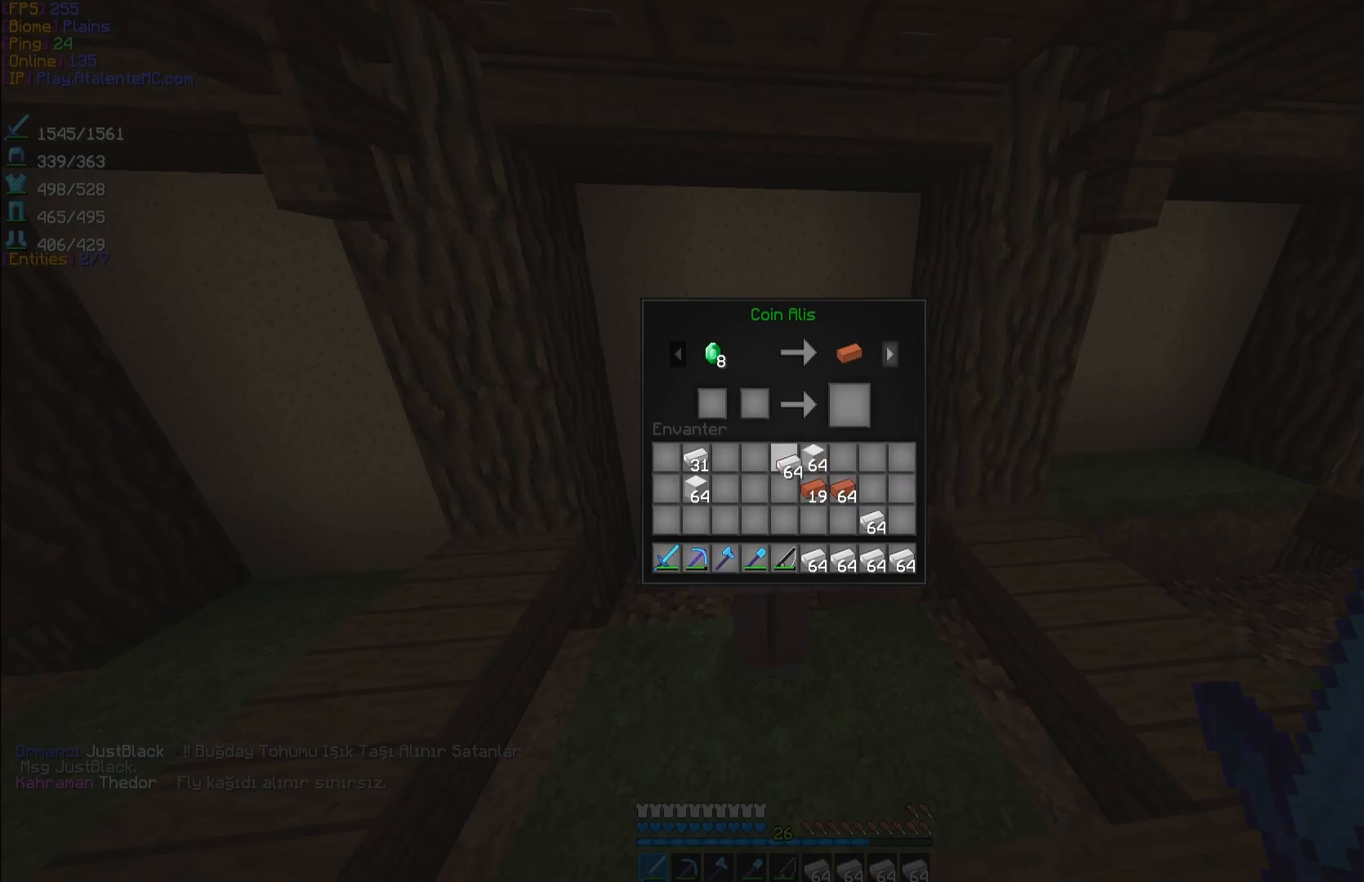
{"keys": [], "mouse": [], "events": [[317, "mouse_left", "down"], [400, "mouse_left", "up"]]}